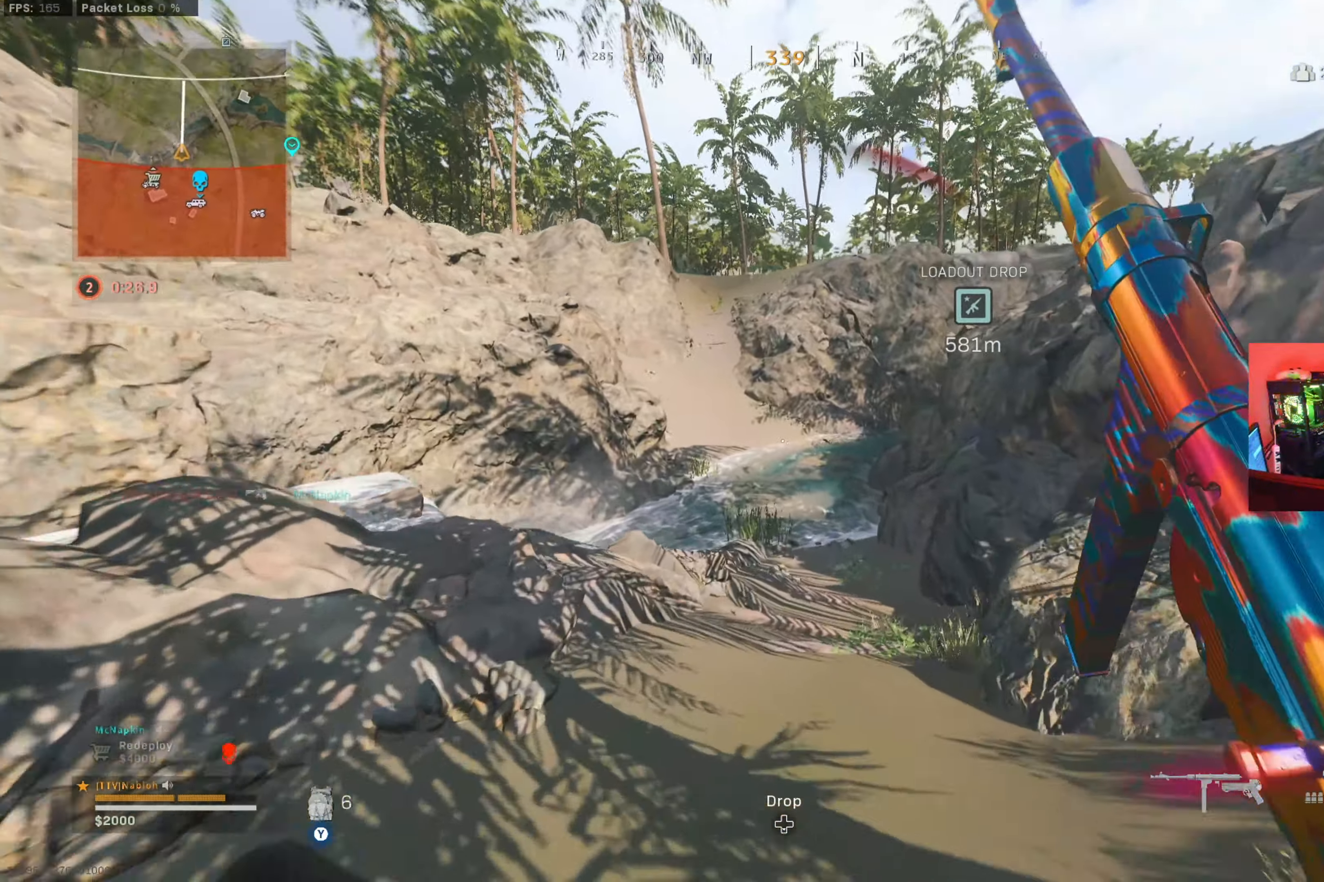
Gameplay with a controller (Xbox layout); each line is a JSON object with the inputs held at the frame after it. "button_events" lists button changes between this image and that frame as [ms after this image, input, new state], when the widget could be followed in between (sticks are given only as held states). Not read: R3.
{"buttons": [], "left_stick": "up", "right_stick": "center", "button_events": []}
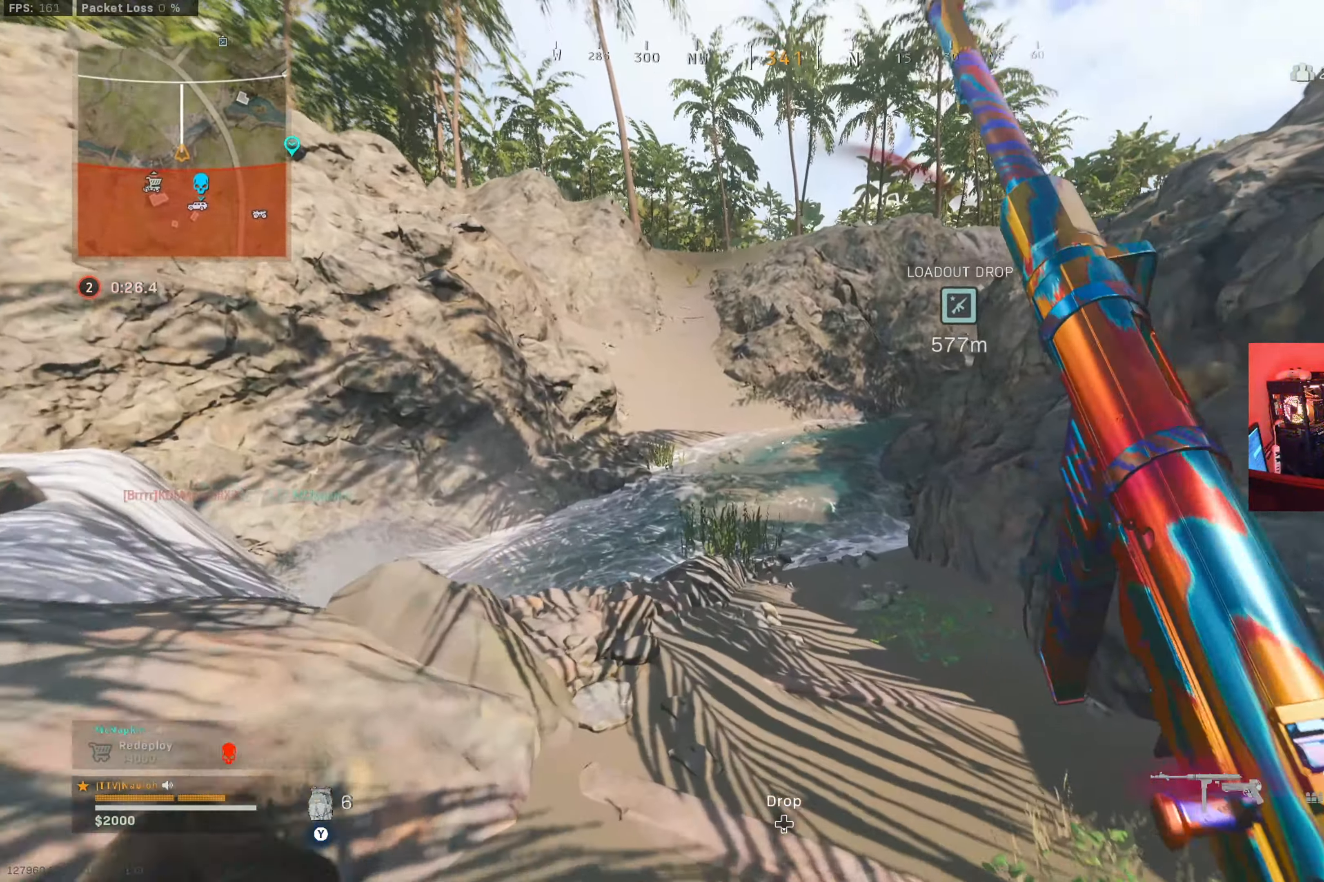
{"buttons": [], "left_stick": "up", "right_stick": "center", "button_events": []}
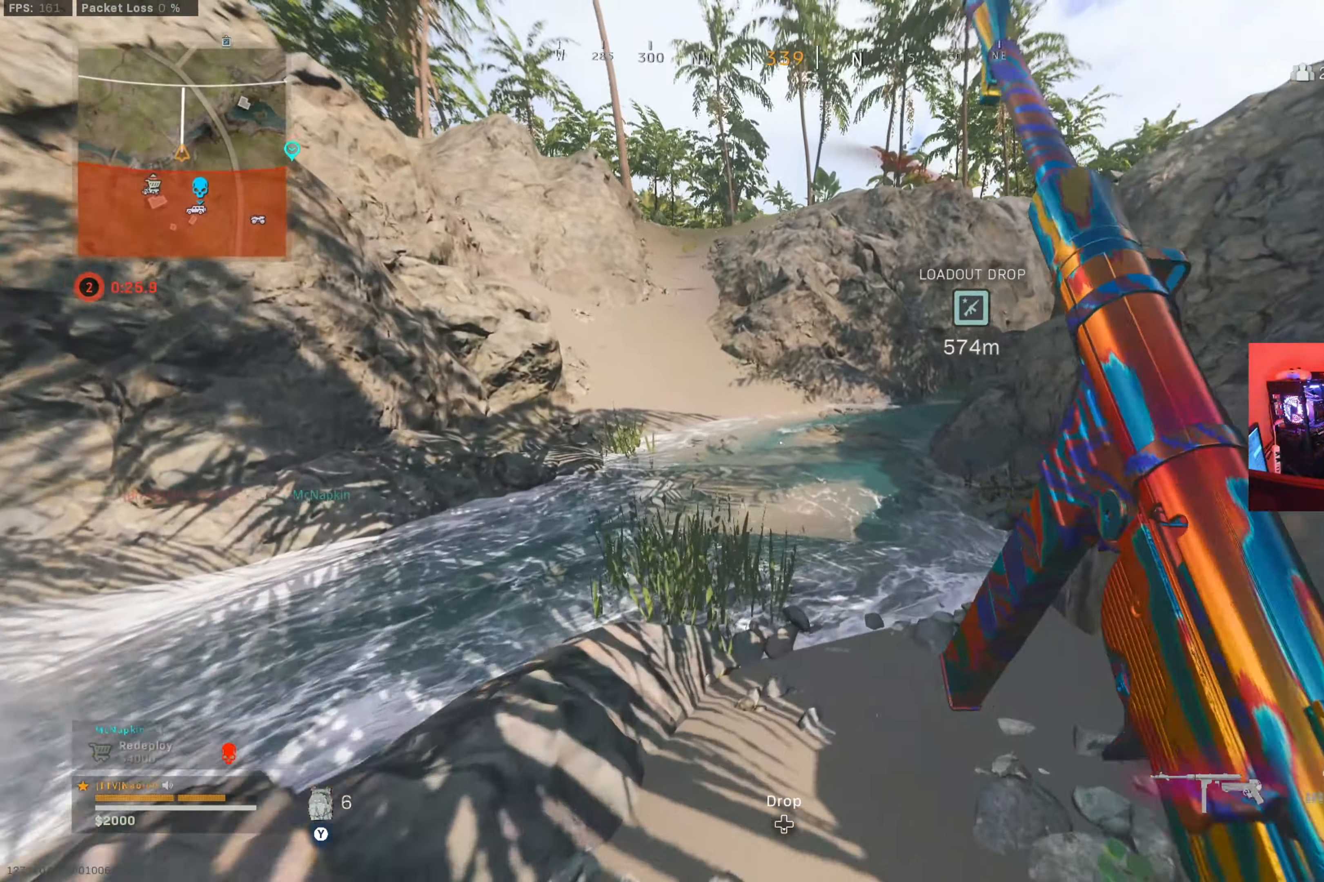
{"buttons": [], "left_stick": "up", "right_stick": "center", "button_events": []}
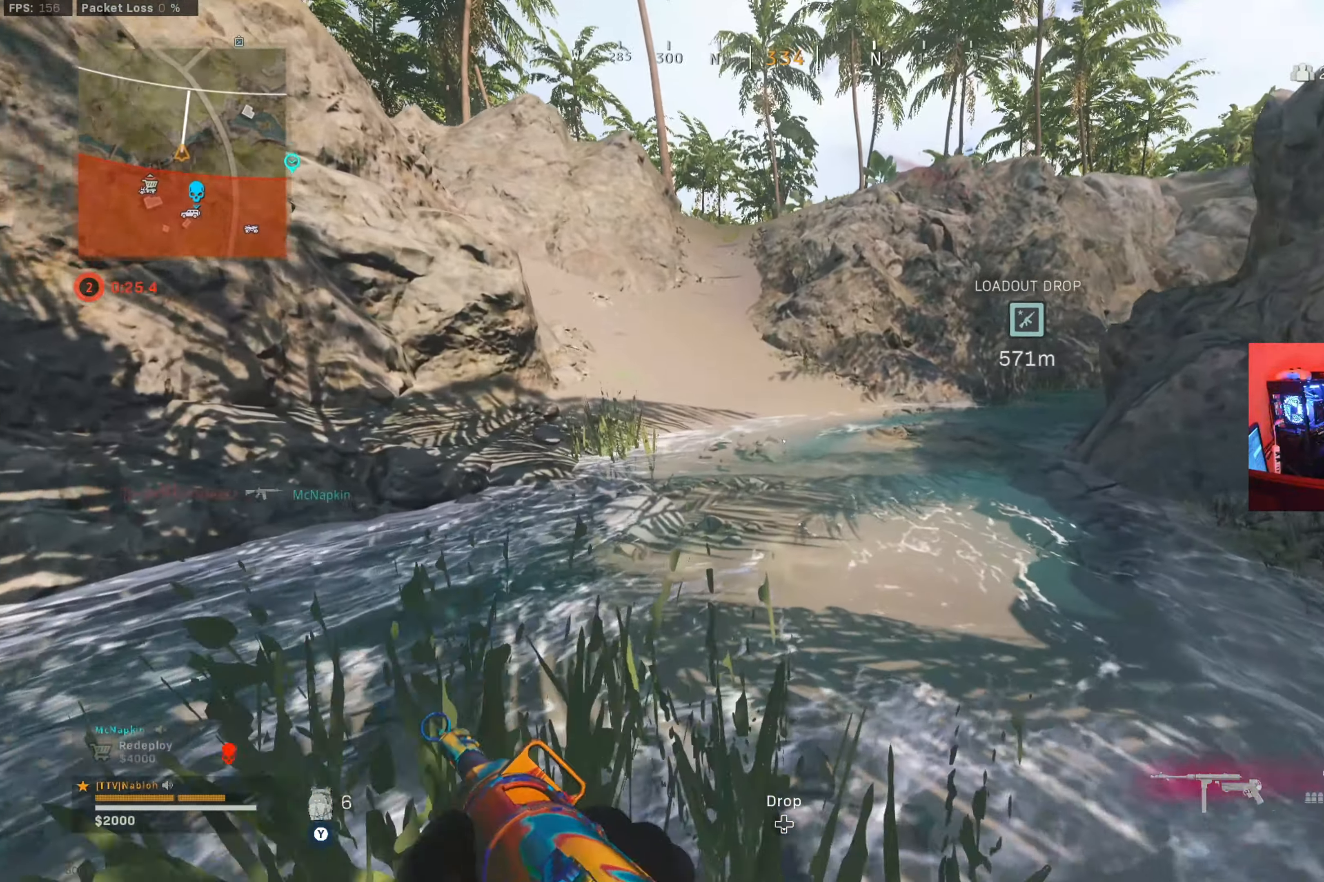
{"buttons": ["B"], "left_stick": "up-left", "right_stick": "center", "button_events": [[501, "B", "down"]]}
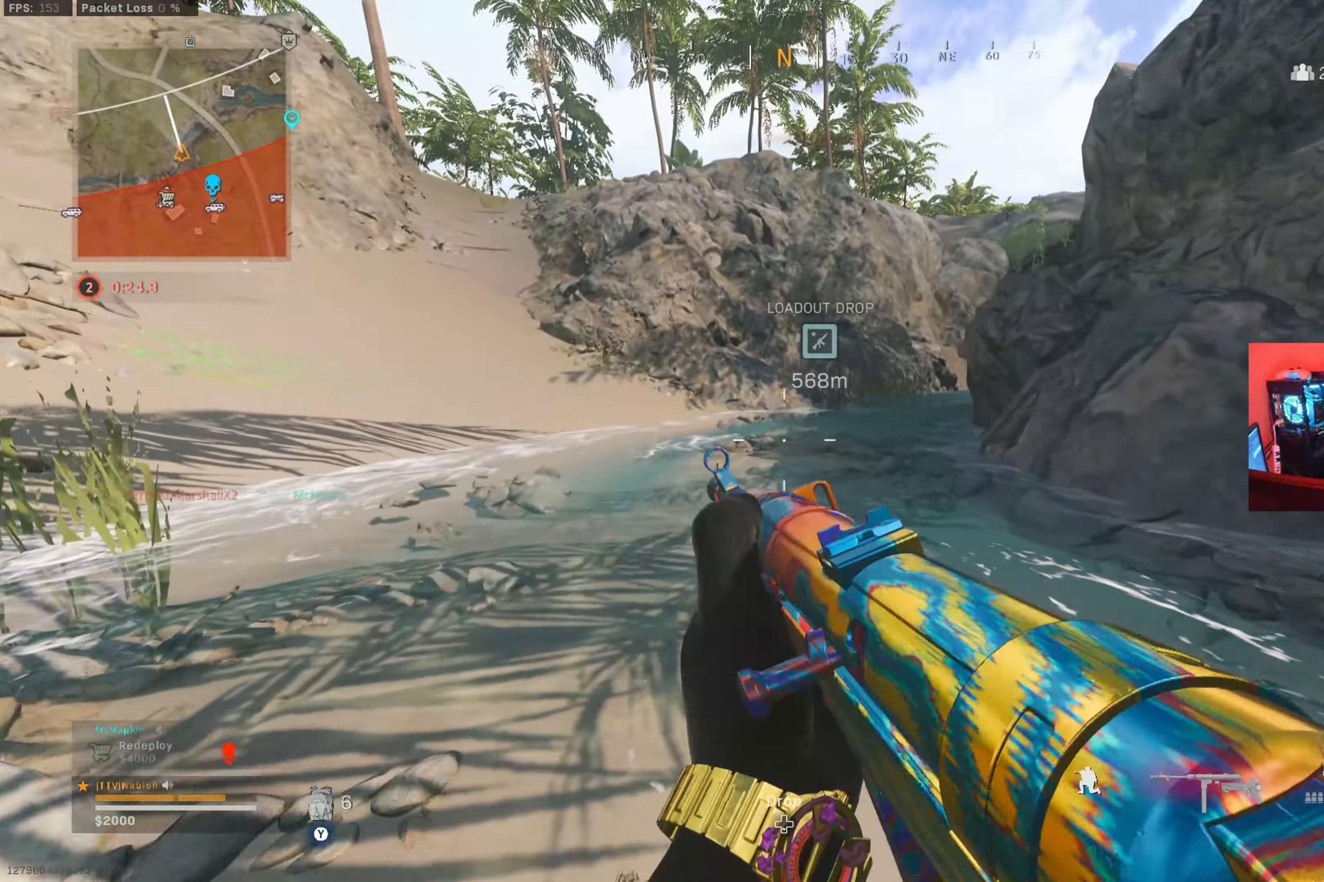
{"buttons": ["B"], "left_stick": "center", "right_stick": "center", "button_events": []}
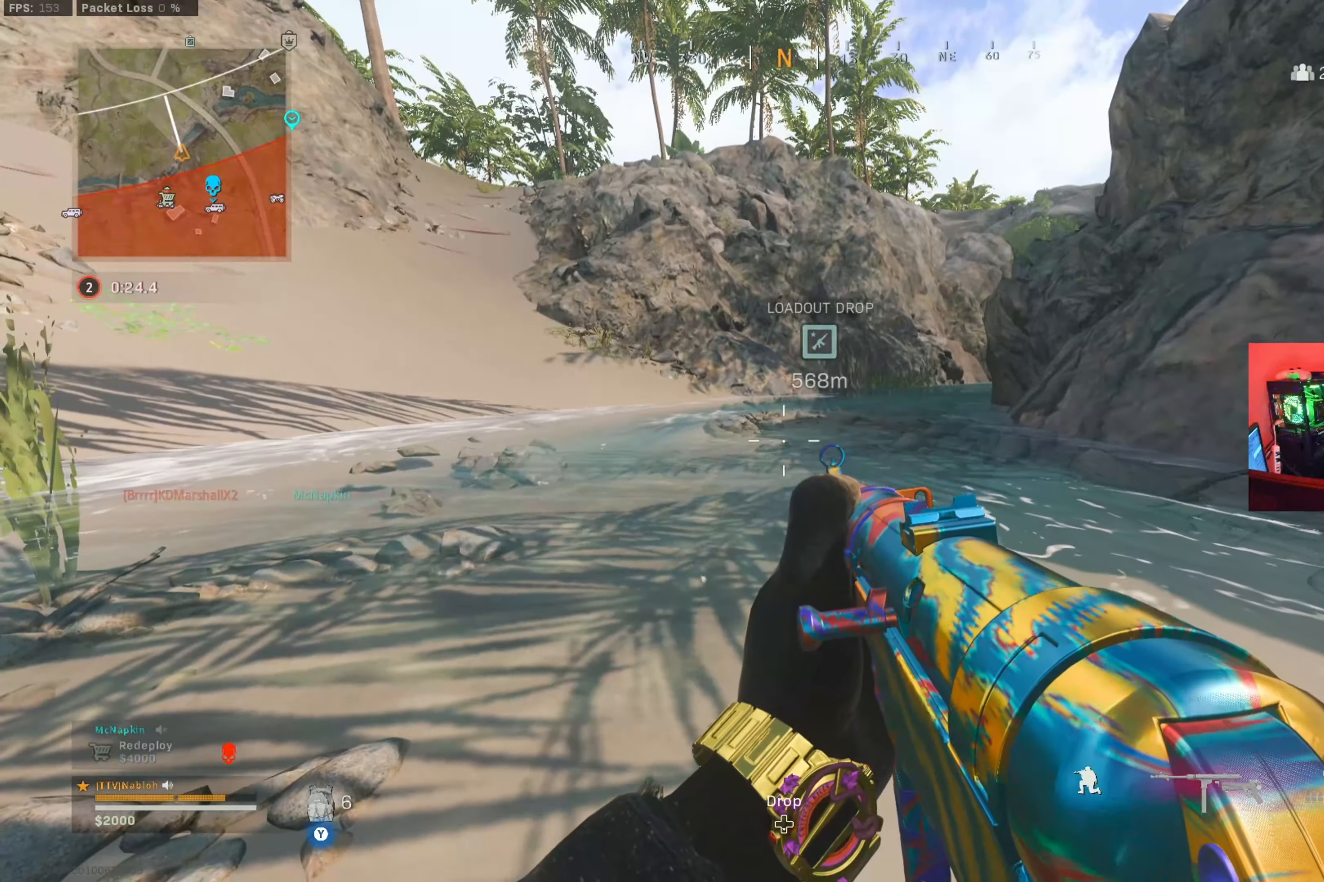
{"buttons": ["B"], "left_stick": "up", "right_stick": "center", "button_events": [[100, "B", "up"], [317, "B", "down"]]}
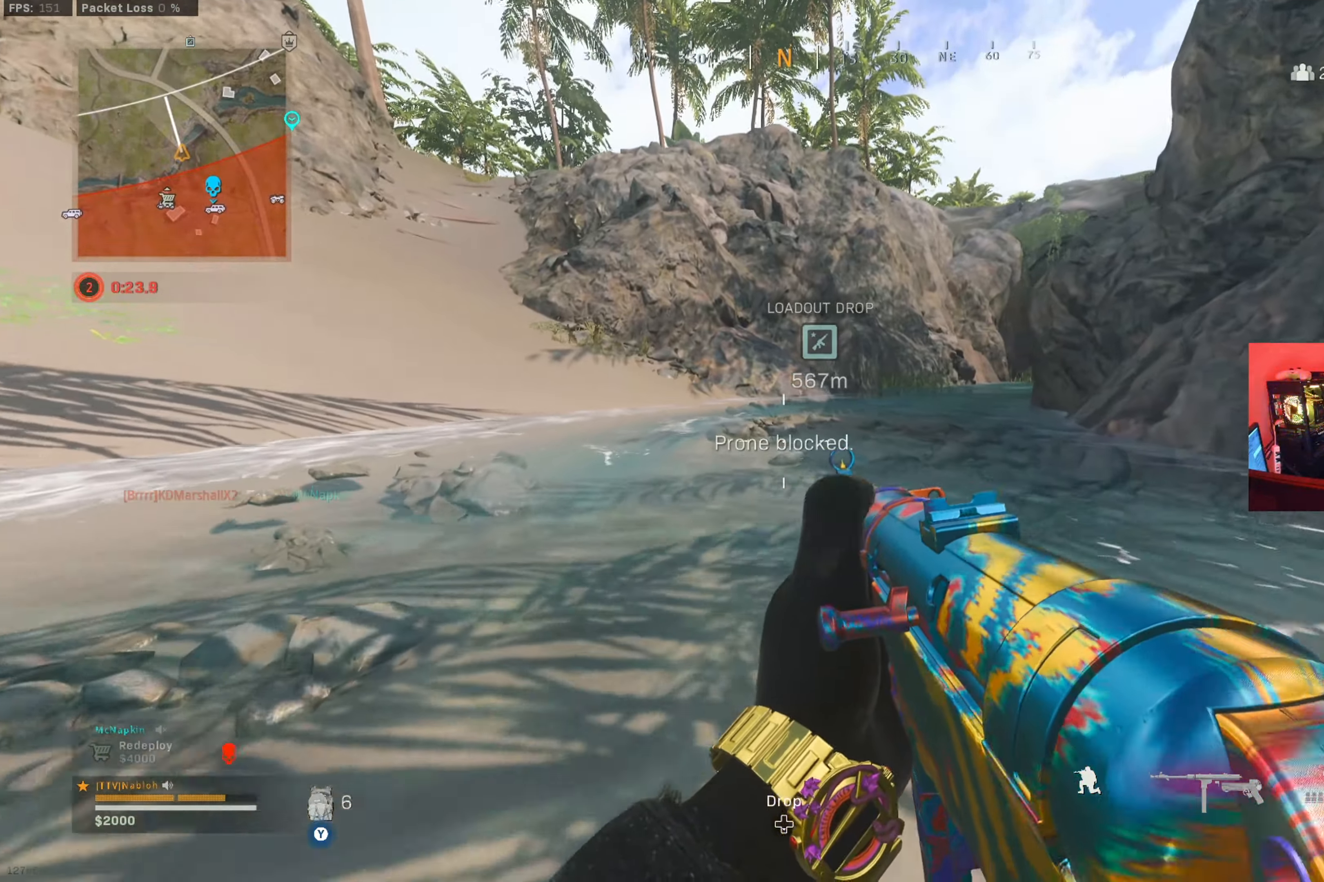
{"buttons": ["A"], "left_stick": "up", "right_stick": "center", "button_events": [[317, "B", "up"], [450, "A", "down"]]}